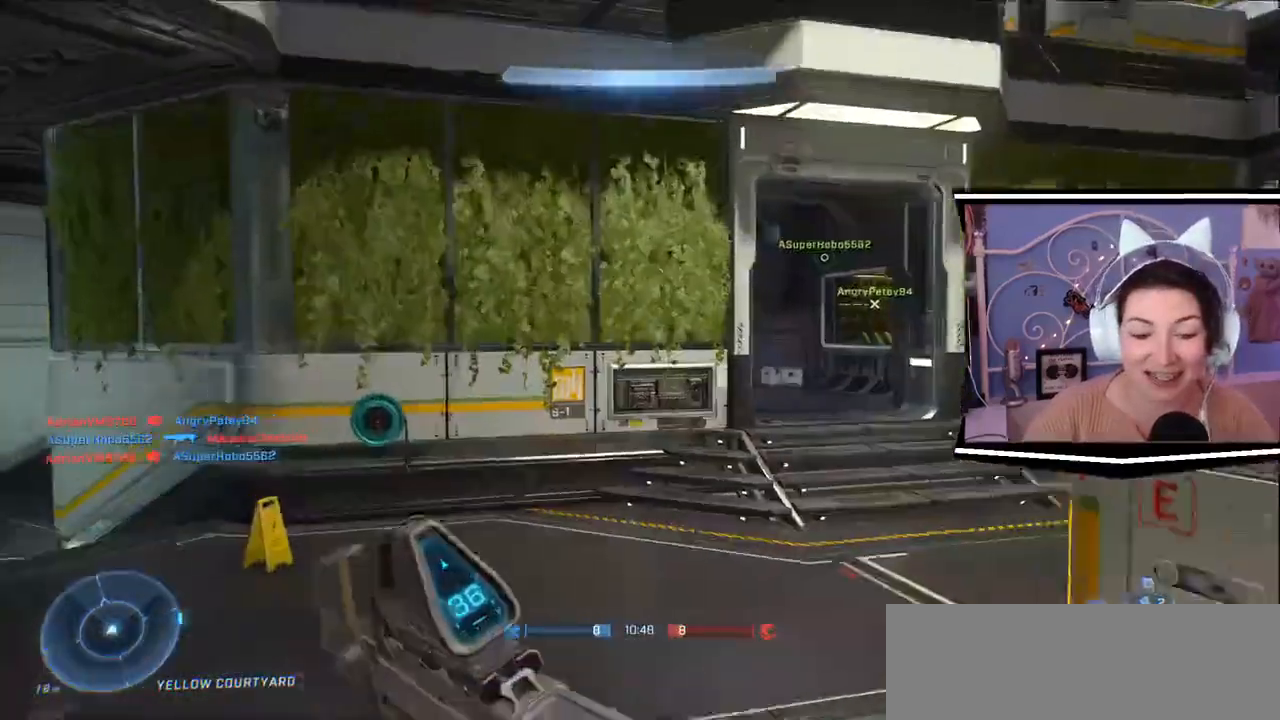
Gameplay with keyboard; each line is a JSON object with the keys held at the frame after it. "events" lists presses ("down") and releases ("up") of ".", "/", "0", "1", "2", "3", "4", "5", "6", "7", "8", "9", "a", "alt_l", "alt_r", "b", "backslash", "backspace", "c", "caps_lock", "comma", "ctrl_l", "ctrl_r", "d", "e", "equals", "escape", "f", "f1", "f10", "f11", "f12", "f2", "f3", "f4", "f5", "f6", "f7", "f8", "f9", "g", "h", "i", "j", "k", "l", "lbracket", "m", "minus", "n", "o", "p", "q", "quote", "r", "rbracket", "return", "s", "semicolon", "shift_l", "shift_r", "space", "t", "tab", "tilde", "u", "v", "w", "x", "y" and "z" between this image and that frame as [ms after this image, input, new state], when the widget could be followed in between. No other keys are recorded. Mouse input is not recorded.
{"keys": ["w"], "events": []}
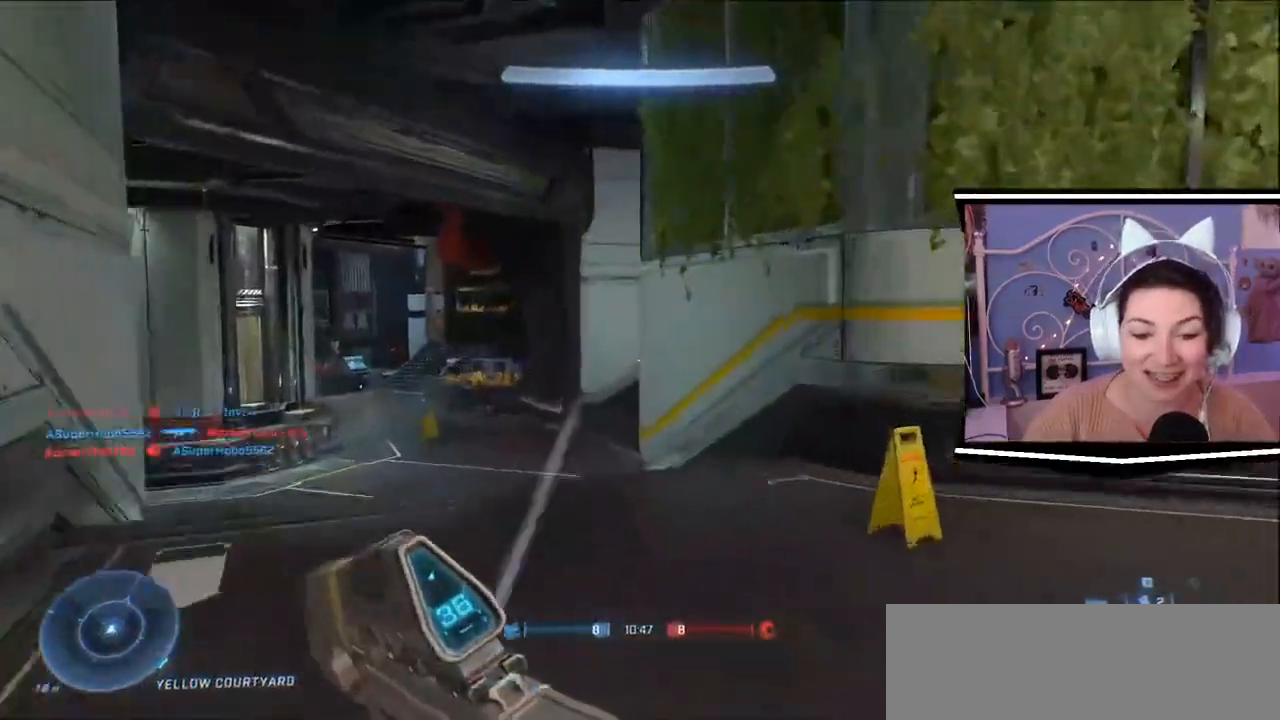
{"keys": ["w"], "events": []}
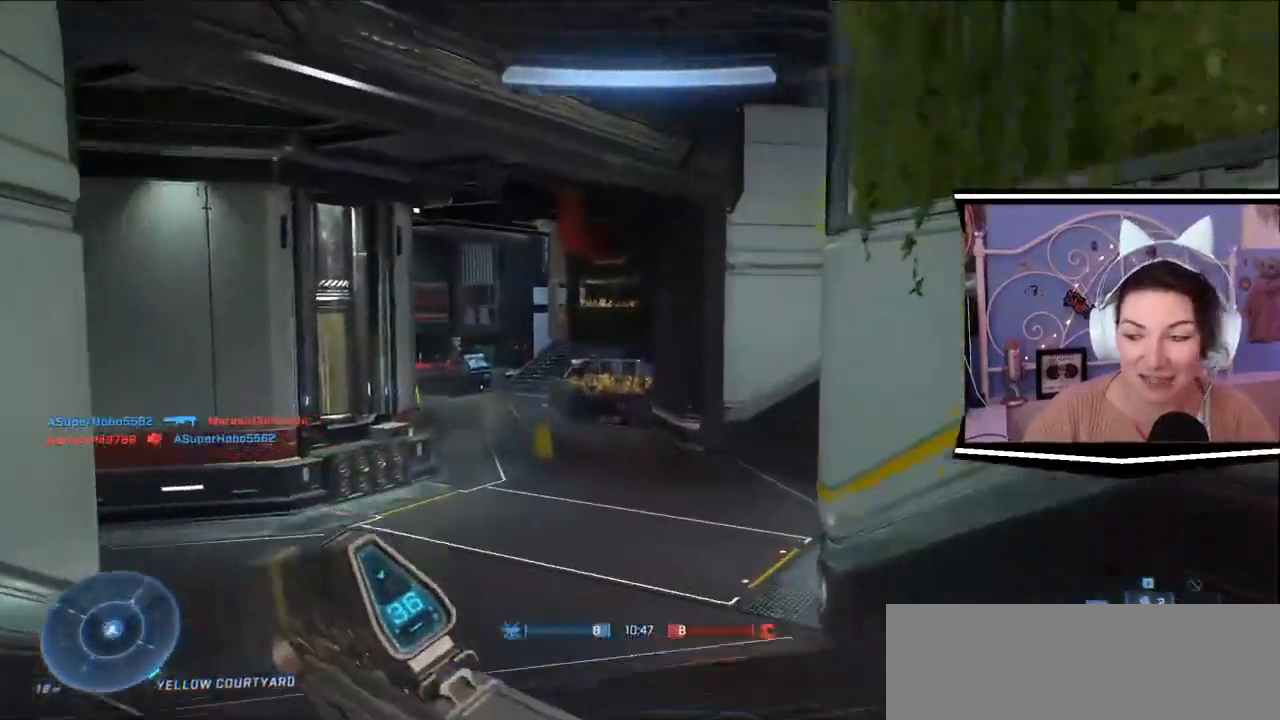
{"keys": ["w"], "events": [[167, "a", "down"], [367, "a", "up"]]}
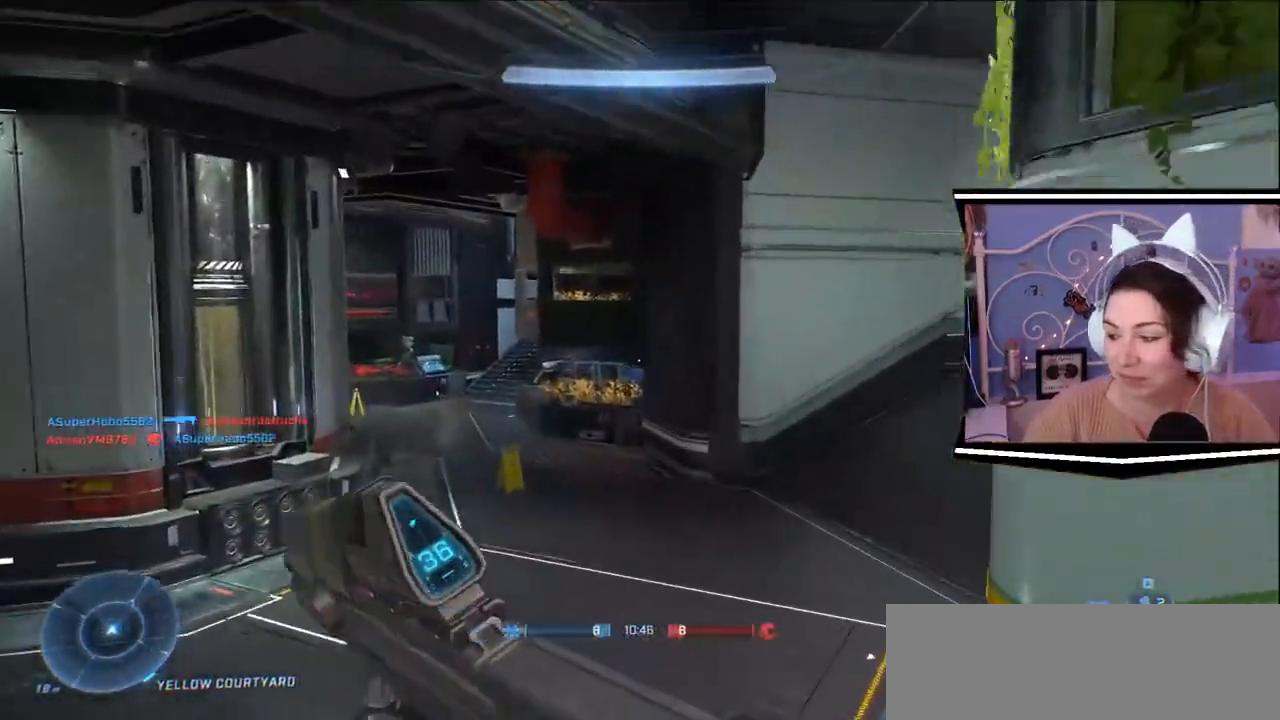
{"keys": ["w"], "events": []}
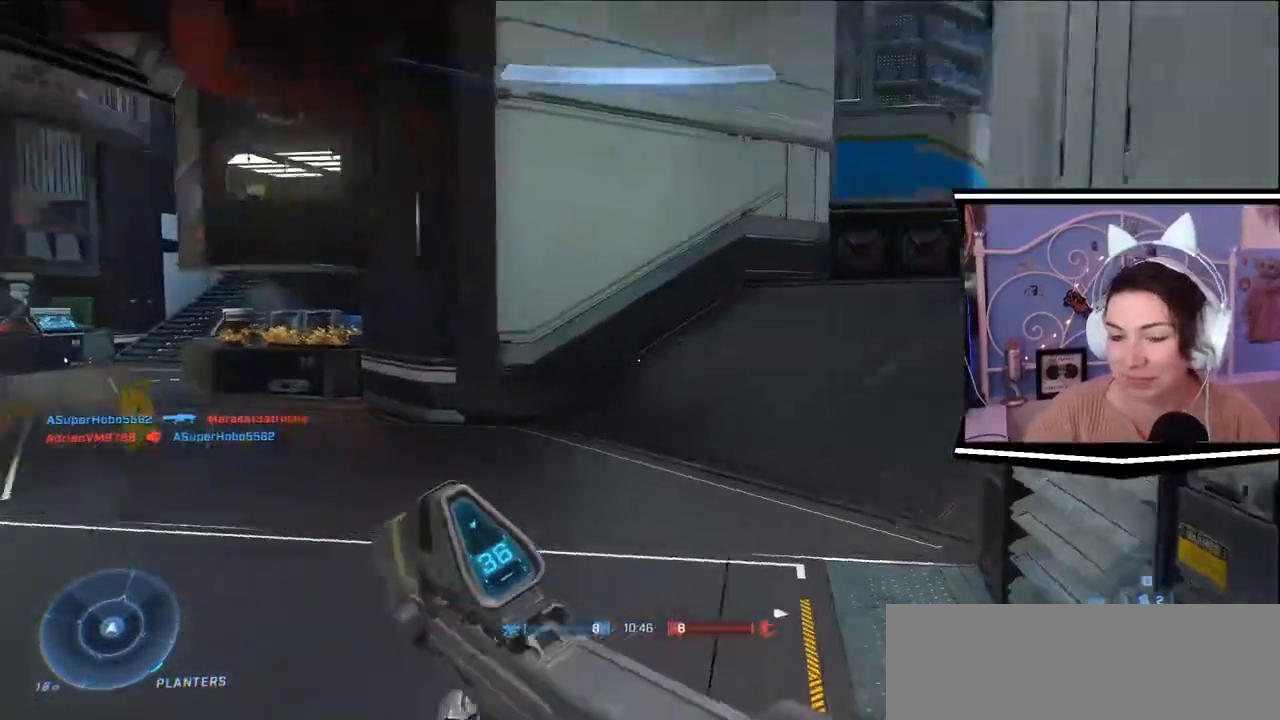
{"keys": ["w"], "events": []}
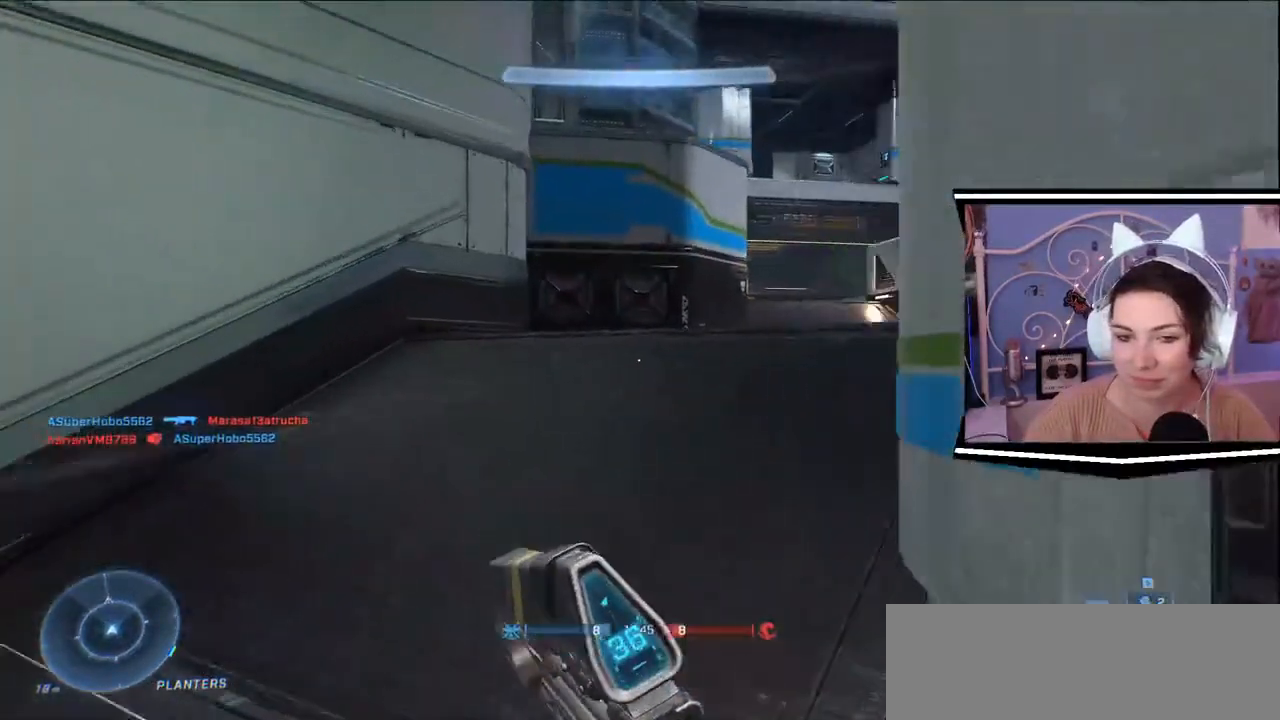
{"keys": ["w"], "events": []}
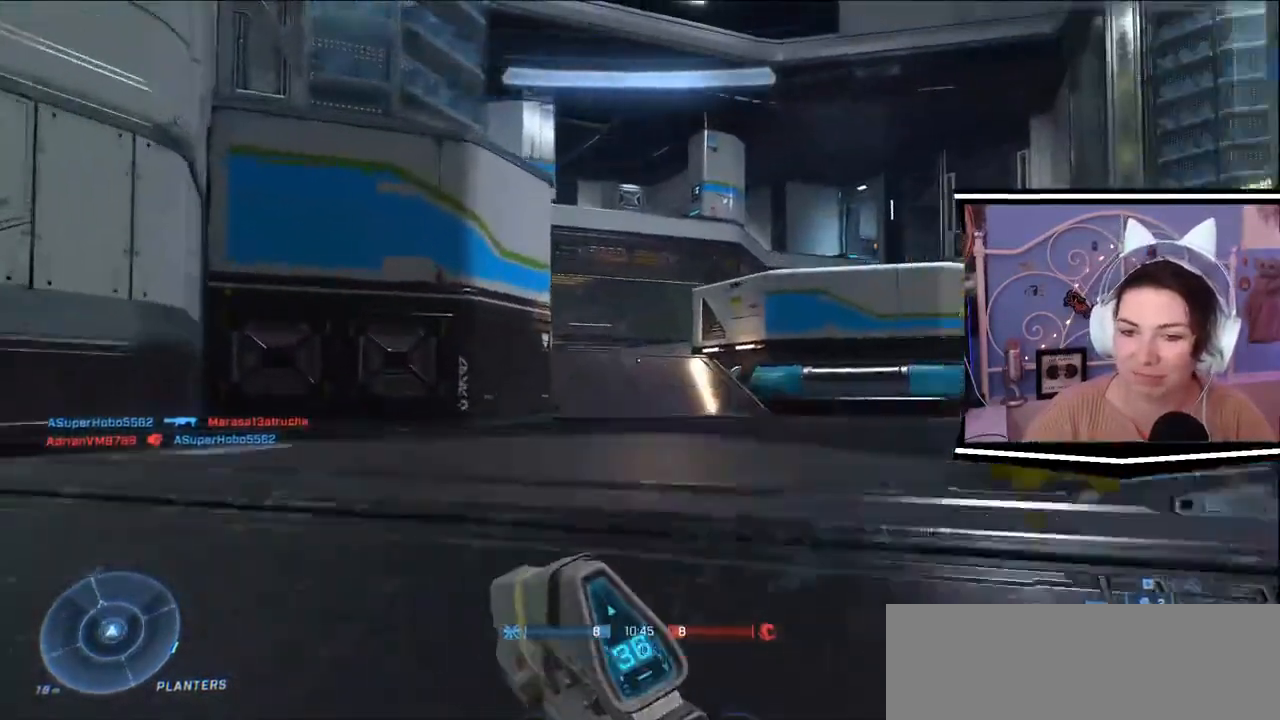
{"keys": ["w"], "events": []}
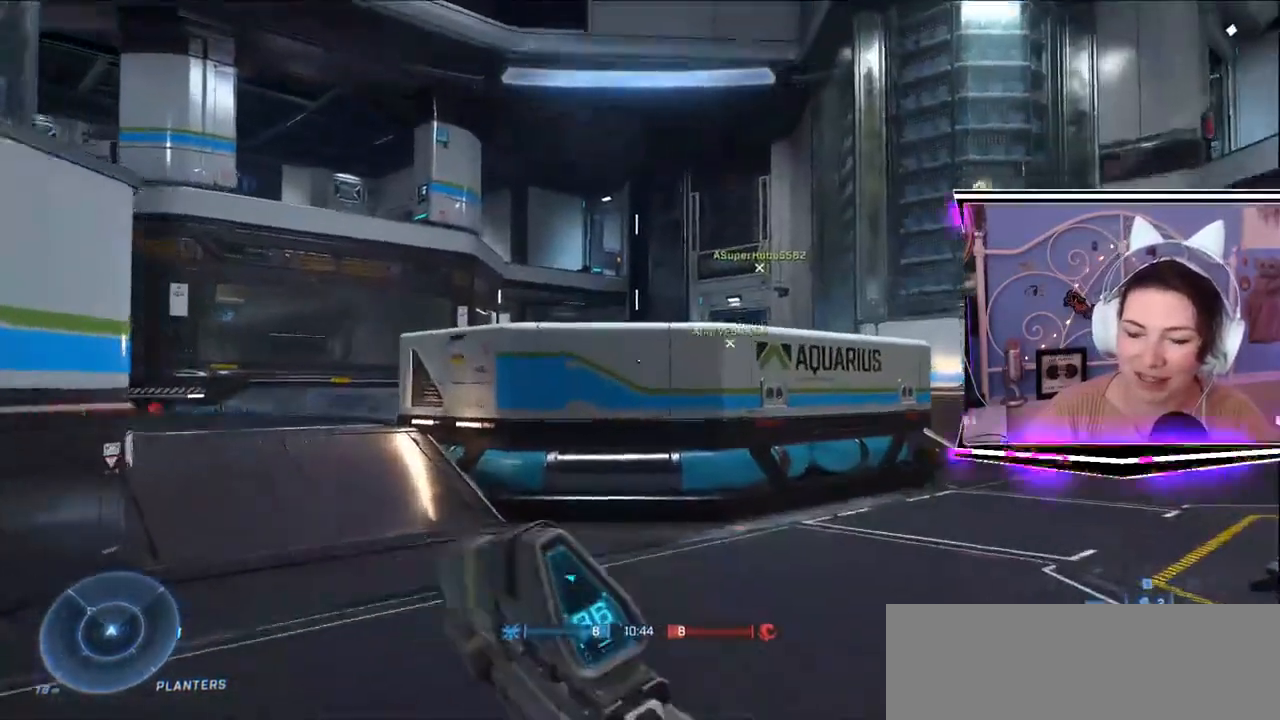
{"keys": ["w"], "events": []}
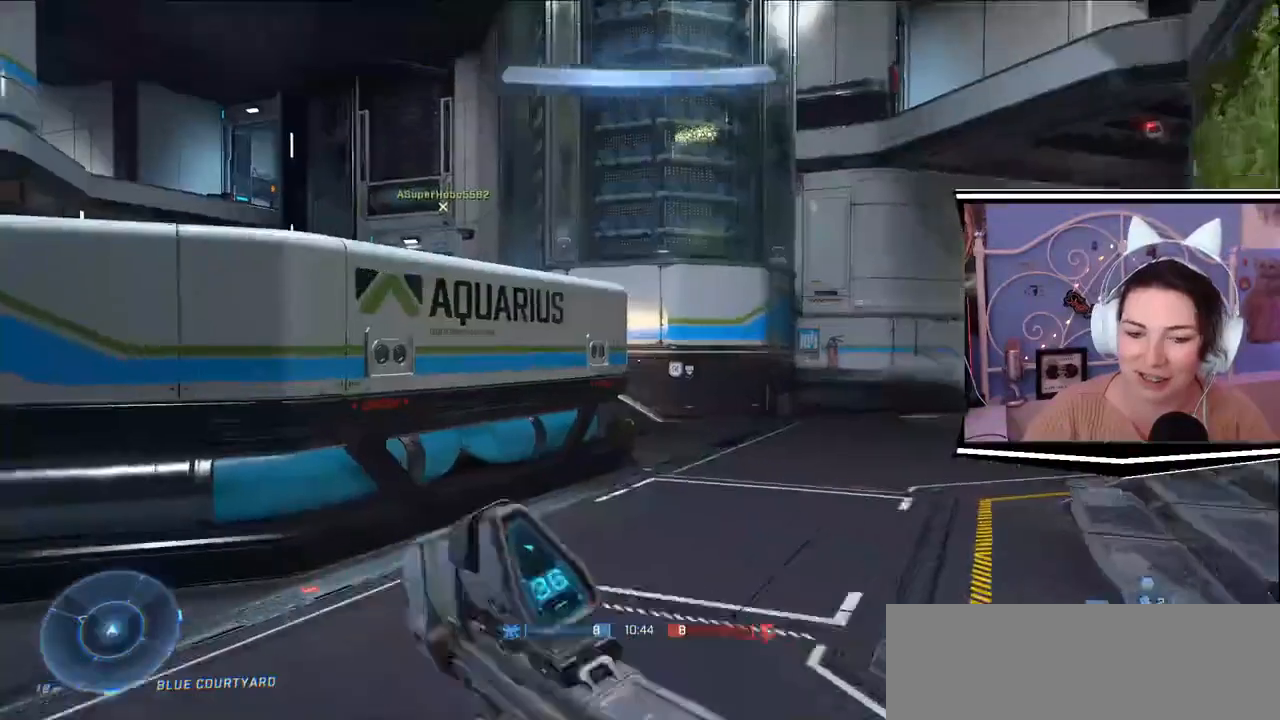
{"keys": ["space", "w"]}